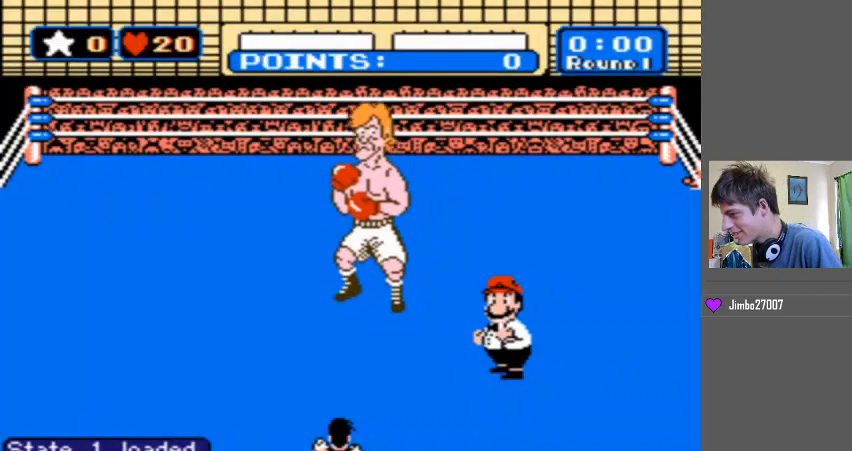
Gameplay with a controller (Nintendo layout); each line is a JSON object with the inputs held at the frame after it. "events" lists button and stick changes between this image and that frame as [ms after this image, input, new state], when the widget could be followed in between. Not read: L3 R3.
{"buttons": [], "events": []}
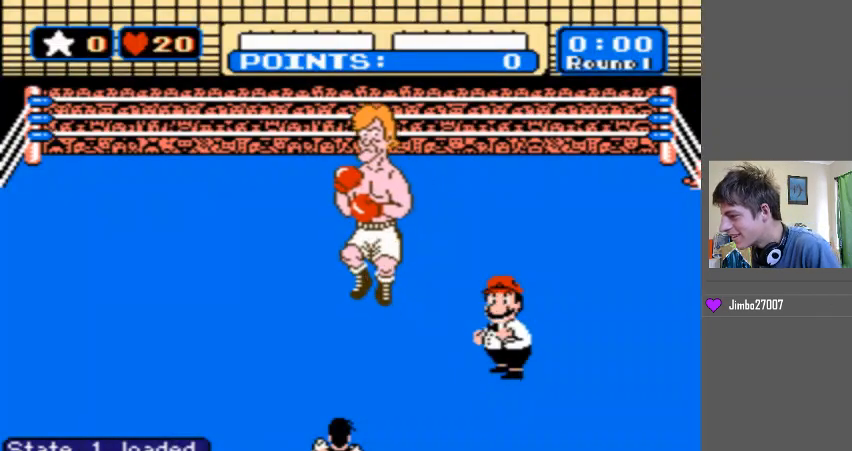
{"buttons": [], "events": []}
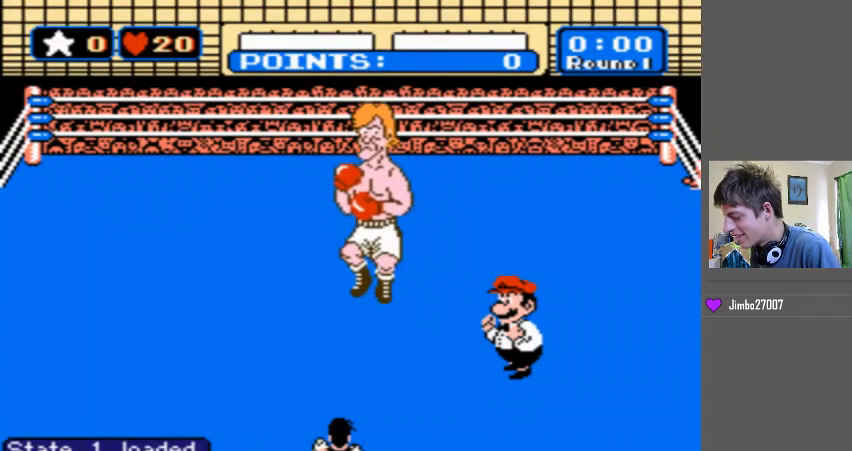
{"buttons": ["B", "DPAD_UP"], "events": [[333, "DPAD_UP", "down"], [367, "B", "down"]]}
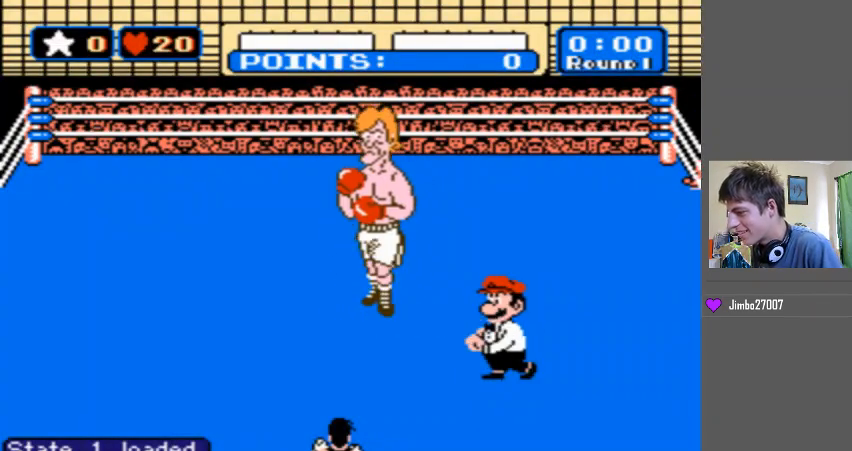
{"buttons": ["B", "DPAD_UP"], "events": []}
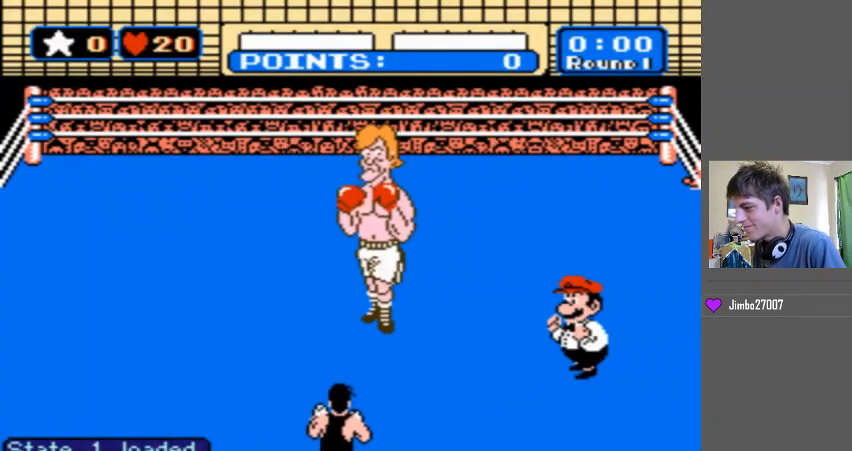
{"buttons": ["B", "DPAD_UP"], "events": []}
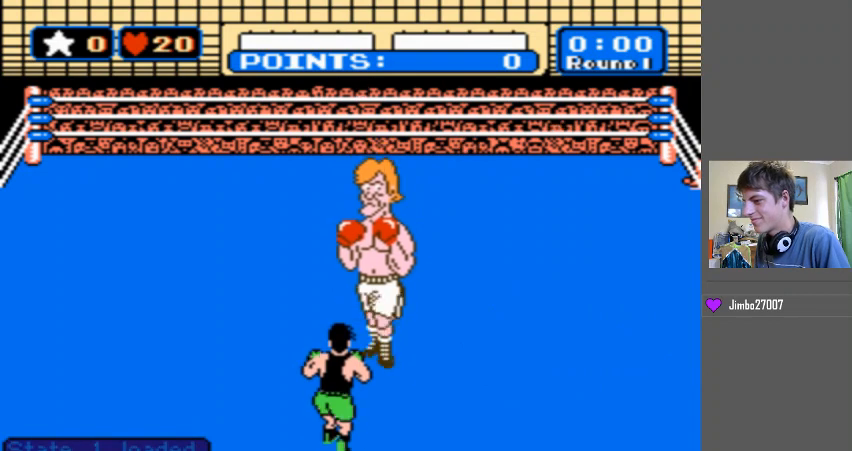
{"buttons": [], "events": [[233, "B", "up"], [233, "DPAD_UP", "up"]]}
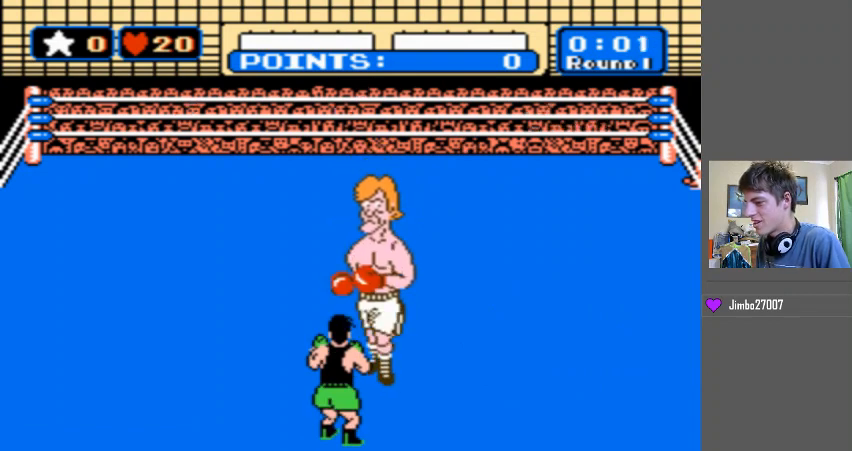
{"buttons": [], "events": [[100, "DPAD_LEFT", "down"], [233, "DPAD_LEFT", "up"]]}
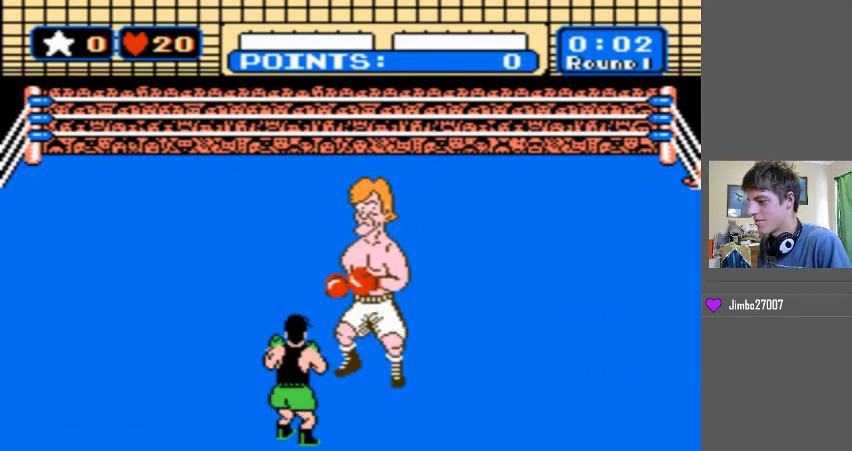
{"buttons": [], "events": []}
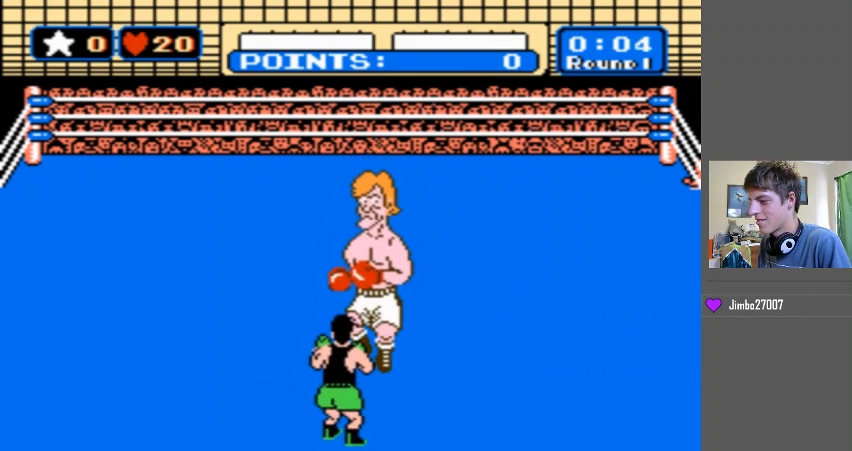
{"buttons": [], "events": [[67, "DPAD_LEFT", "down"], [167, "DPAD_LEFT", "up"], [233, "DPAD_UP", "down"], [333, "DPAD_UP", "up"]]}
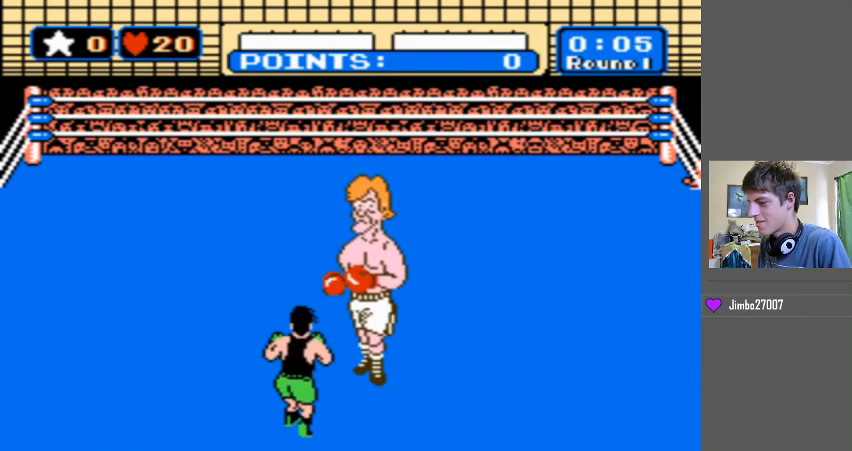
{"buttons": [], "events": []}
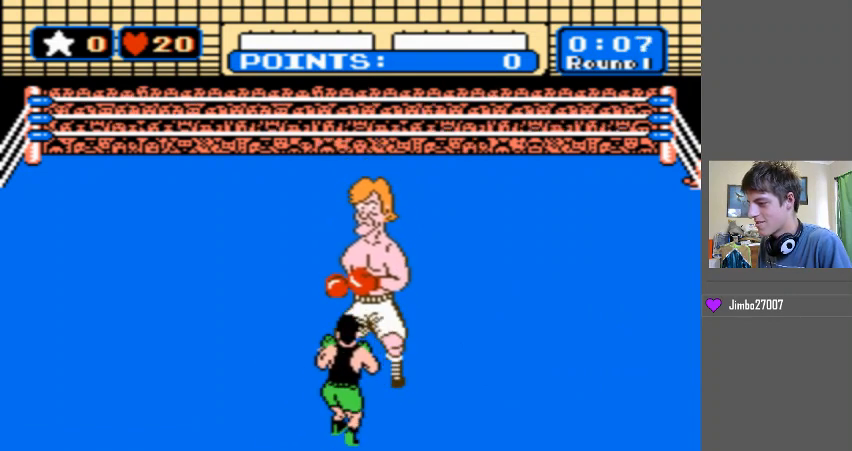
{"buttons": [], "events": [[133, "DPAD_LEFT", "down"], [267, "DPAD_LEFT", "up"], [400, "DPAD_UP", "down"], [500, "DPAD_UP", "up"]]}
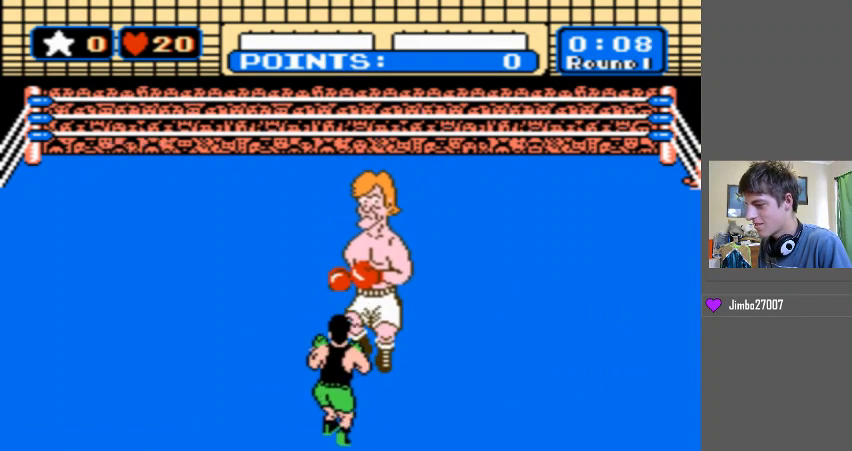
{"buttons": [], "events": []}
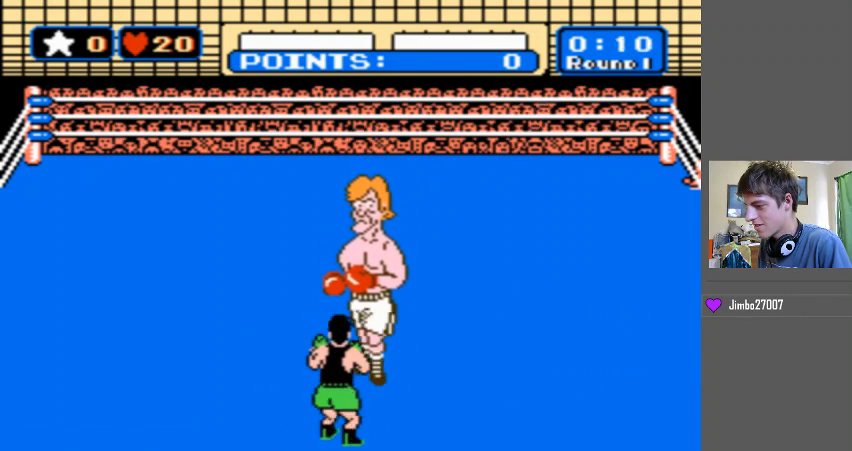
{"buttons": [], "events": [[33, "DPAD_LEFT", "down"], [200, "DPAD_LEFT", "up"], [300, "DPAD_UP", "down"], [433, "DPAD_UP", "up"]]}
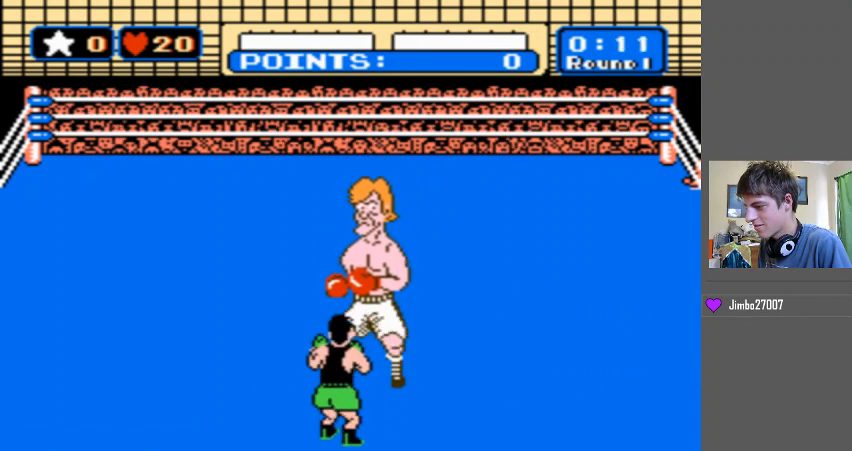
{"buttons": ["DPAD_RIGHT"], "events": [[433, "DPAD_RIGHT", "down"]]}
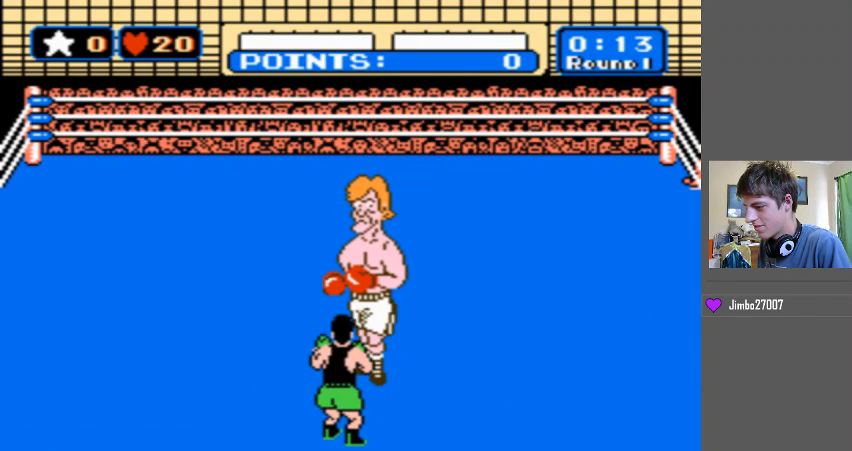
{"buttons": [], "events": [[67, "DPAD_RIGHT", "up"], [233, "DPAD_UP", "down"], [367, "DPAD_UP", "up"]]}
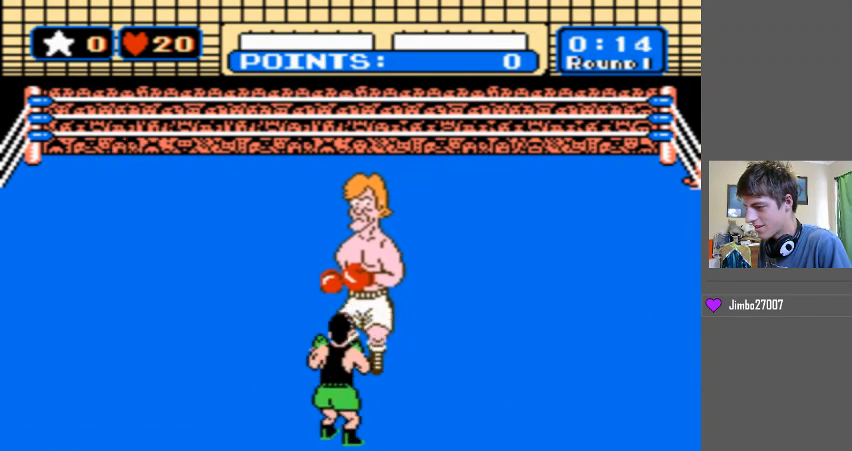
{"buttons": ["DPAD_LEFT"], "events": [[400, "DPAD_LEFT", "down"]]}
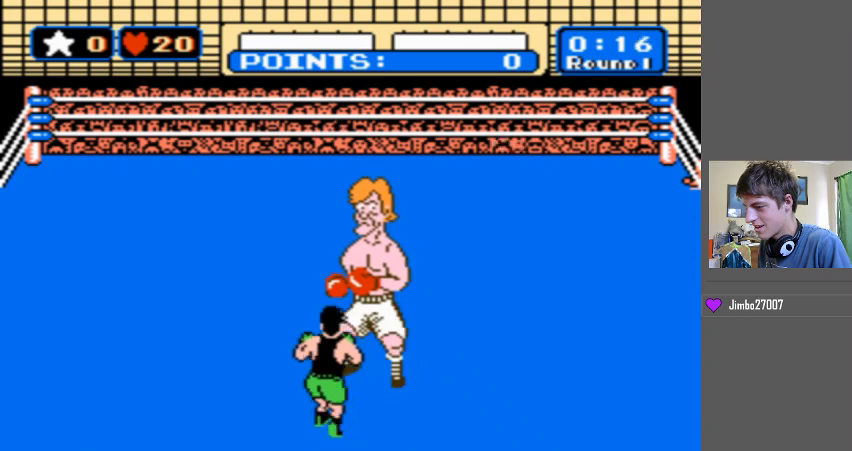
{"buttons": [], "events": [[33, "DPAD_LEFT", "up"], [167, "DPAD_UP", "down"], [267, "DPAD_UP", "up"]]}
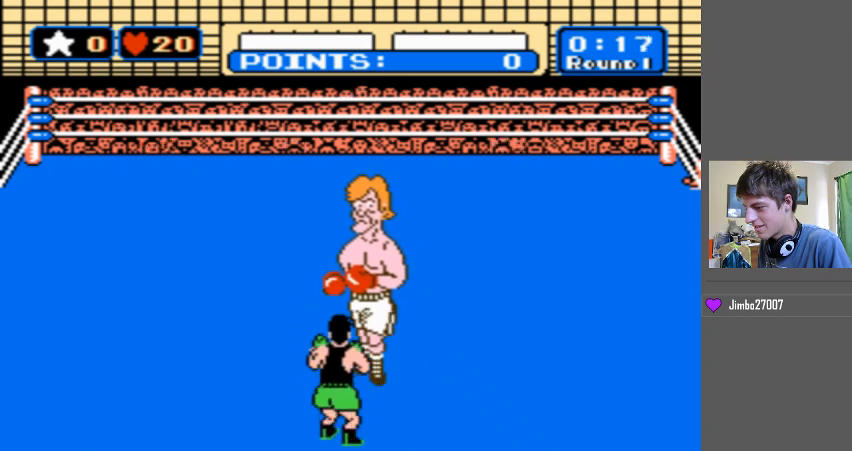
{"buttons": ["DPAD_UP"], "events": [[300, "DPAD_RIGHT", "down"], [400, "DPAD_RIGHT", "up"], [467, "DPAD_UP", "down"]]}